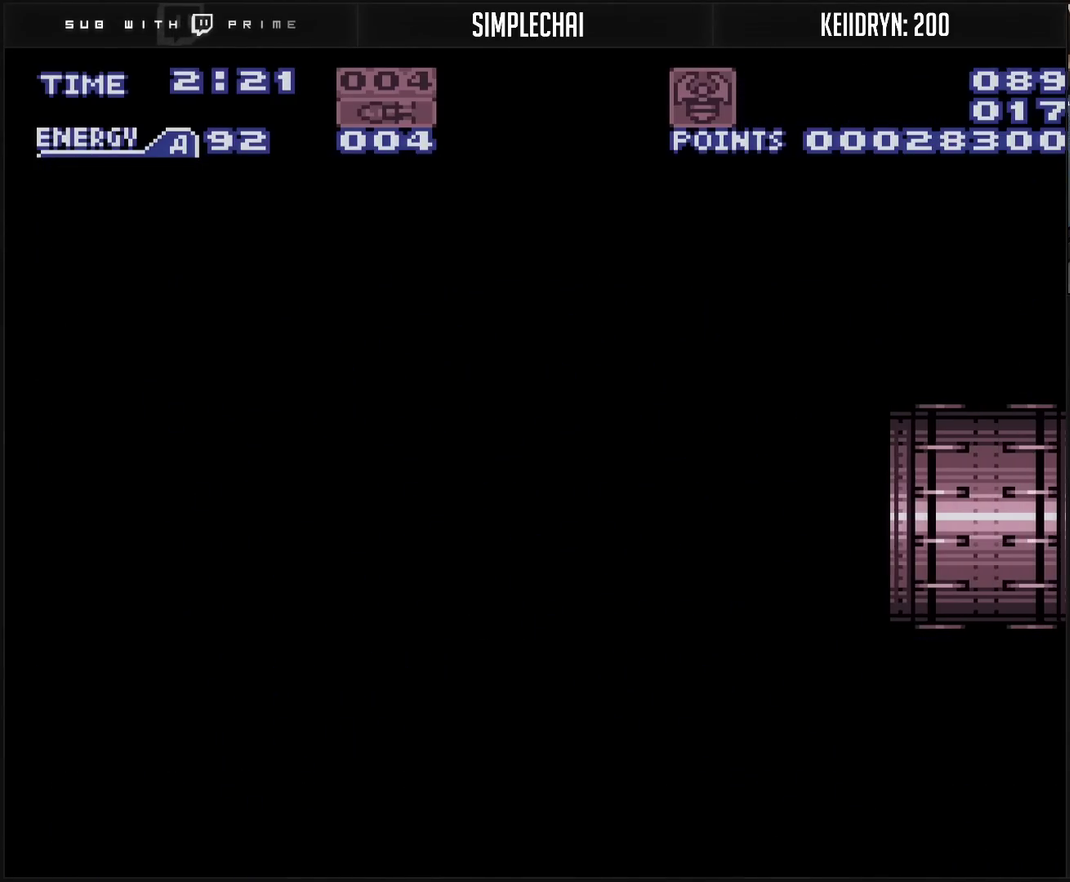
Gameplay with a controller (PlayStation layout); each line is a JSON object with the inputs held at the frame after it. "events" lists button and stick changes between this image and that frame as [ms after this image, input, new state], when the widget could be followed in between. Not read: L2 L3 R2 R3.
{"buttons": ["CROSS"], "events": [[17, "L1", "up"], [83, "L1", "down"], [200, "CROSS", "down"], [233, "L1", "up"], [467, "DPAD_RIGHT", "up"]]}
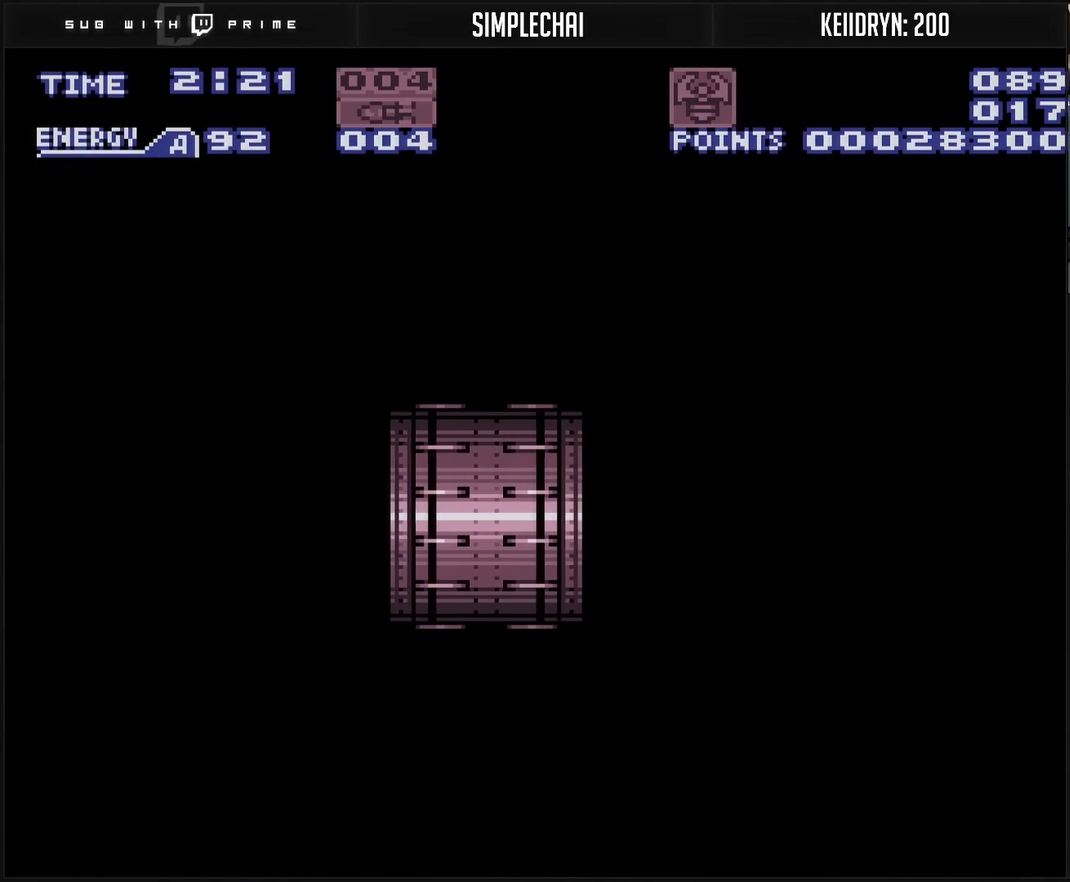
{"buttons": ["CROSS"], "events": [[400, "CROSS", "up"], [500, "CROSS", "down"]]}
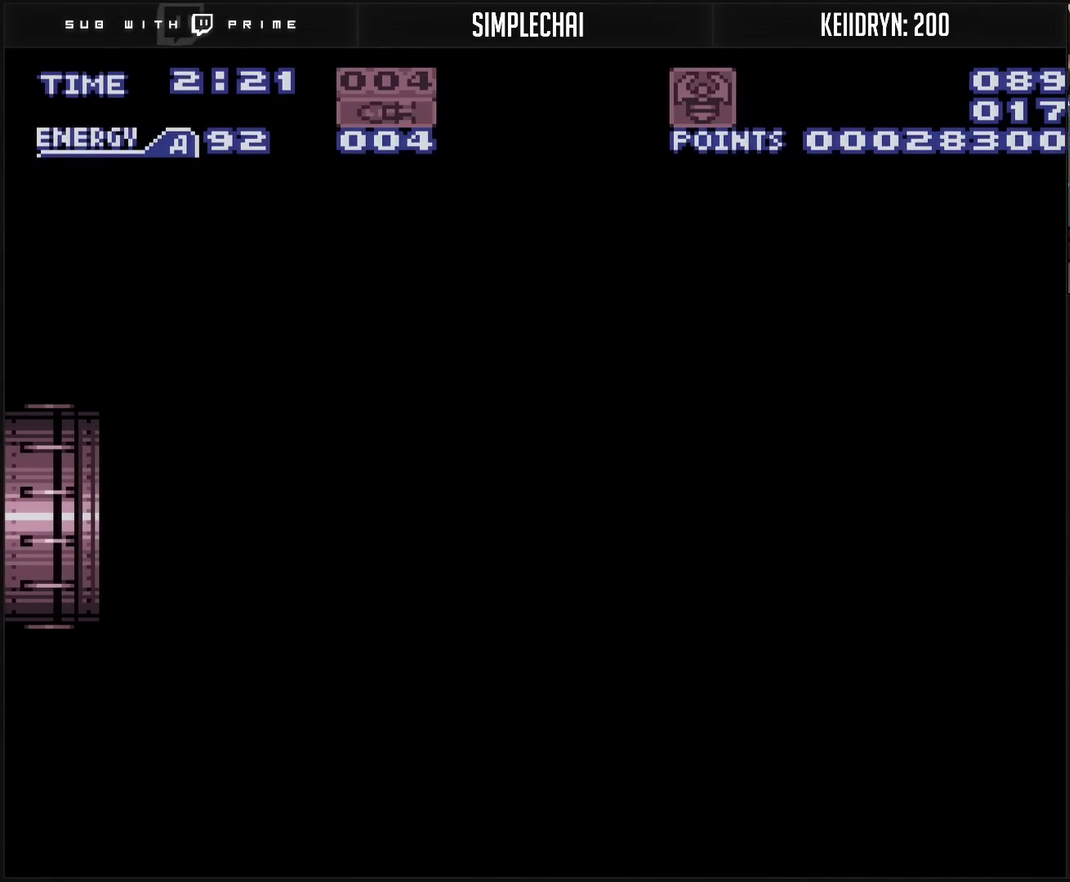
{"buttons": ["CROSS", "R1"], "events": [[283, "R1", "down"]]}
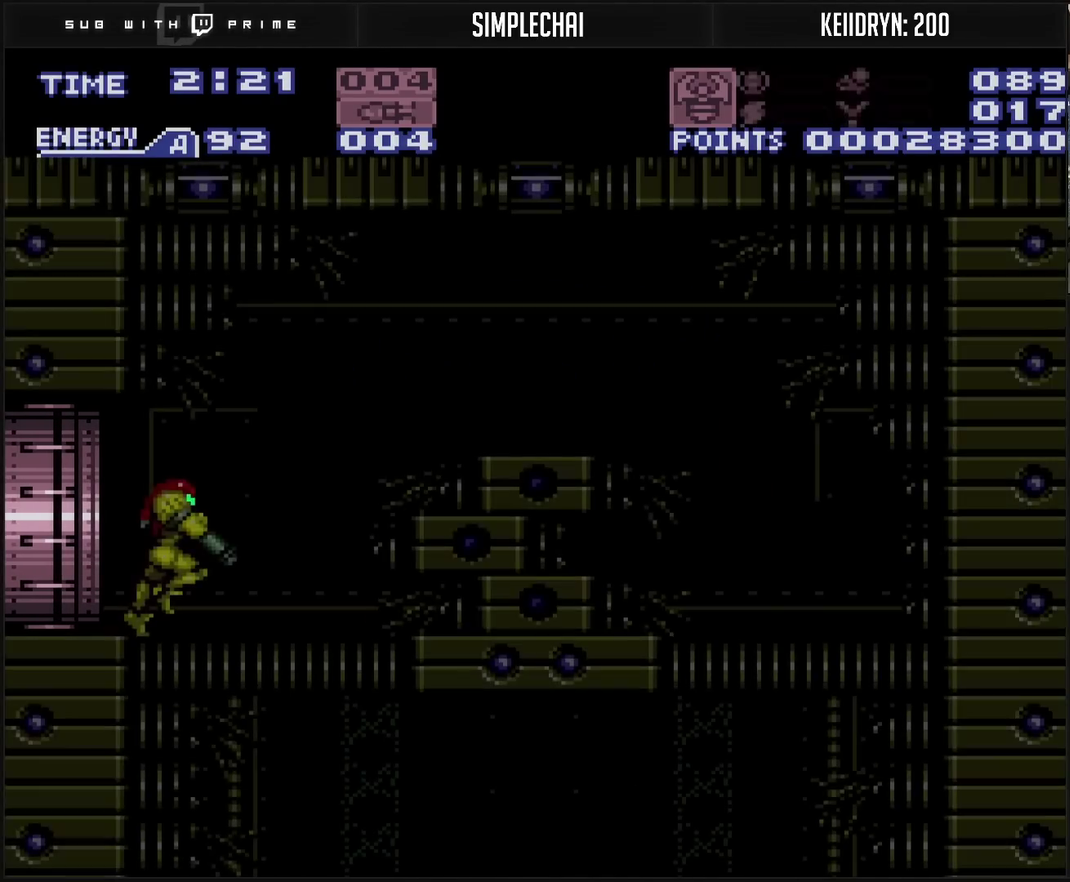
{"buttons": ["CROSS", "CIRCLE", "DPAD_RIGHT"], "events": [[150, "DPAD_RIGHT", "down"], [217, "R1", "up"], [317, "CIRCLE", "down"]]}
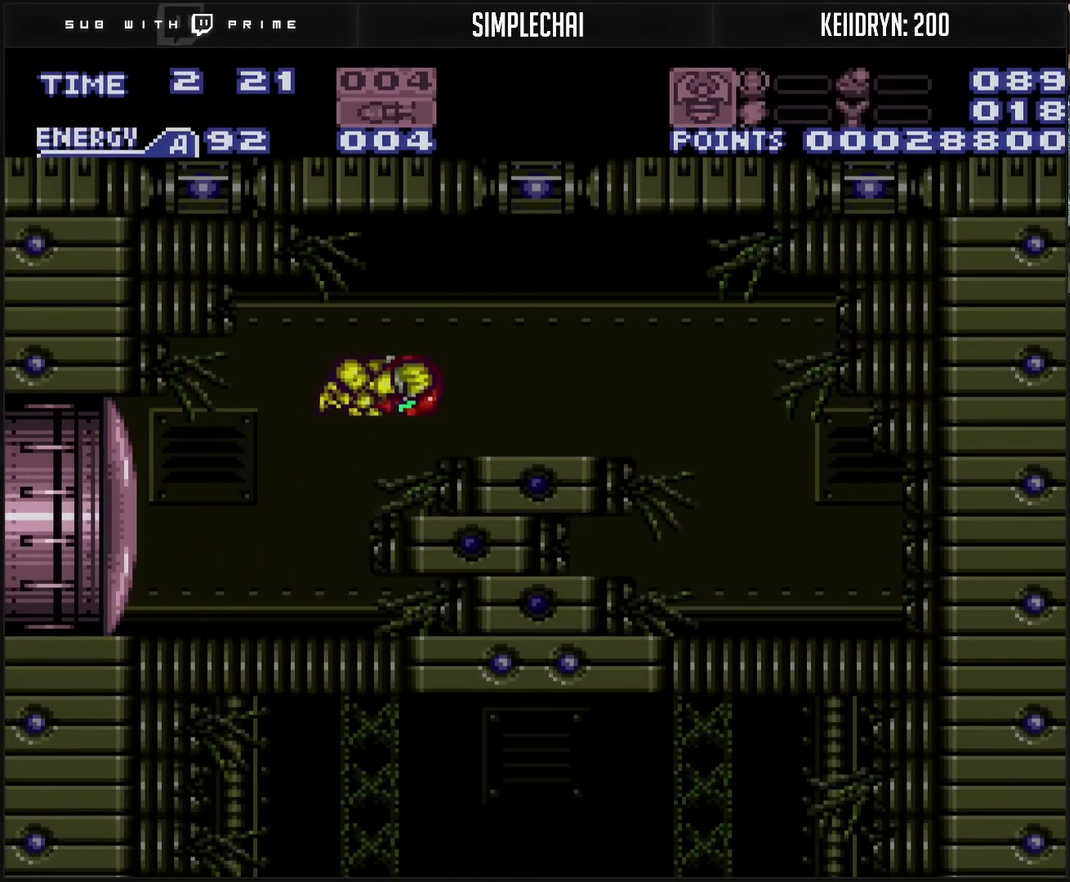
{"buttons": ["CROSS", "DPAD_DOWN"], "events": [[100, "CIRCLE", "up"], [100, "CROSS", "up"], [167, "DPAD_DOWN", "down"], [167, "DPAD_RIGHT", "up"], [367, "CROSS", "down"]]}
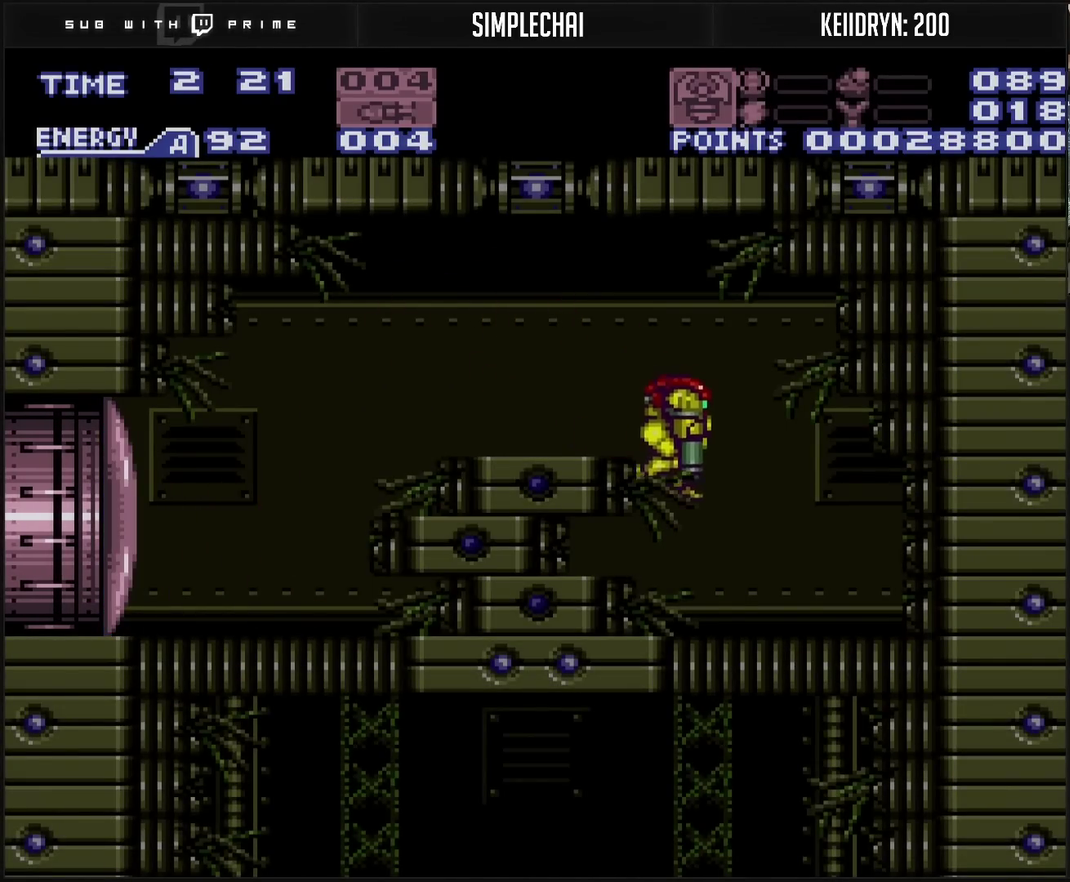
{"buttons": ["CROSS", "DPAD_LEFT"], "events": [[133, "DPAD_DOWN", "up"], [133, "DPAD_LEFT", "down"], [400, "L1", "down"], [483, "L1", "up"]]}
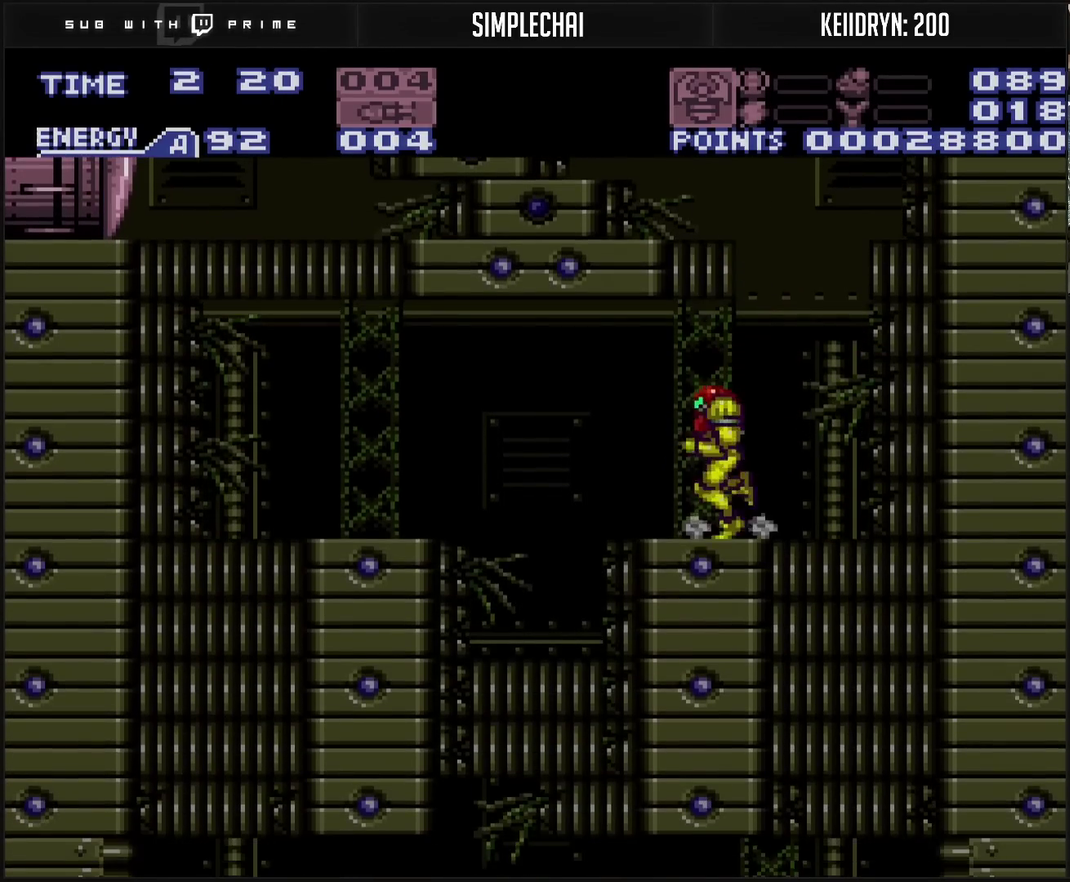
{"buttons": ["CROSS", "TRIANGLE", "DPAD_RIGHT"], "events": [[200, "CROSS", "up"], [283, "DPAD_LEFT", "up"], [350, "CROSS", "down"], [350, "DPAD_DOWN", "down"], [450, "DPAD_RIGHT", "down"], [450, "TRIANGLE", "down"], [483, "DPAD_DOWN", "up"]]}
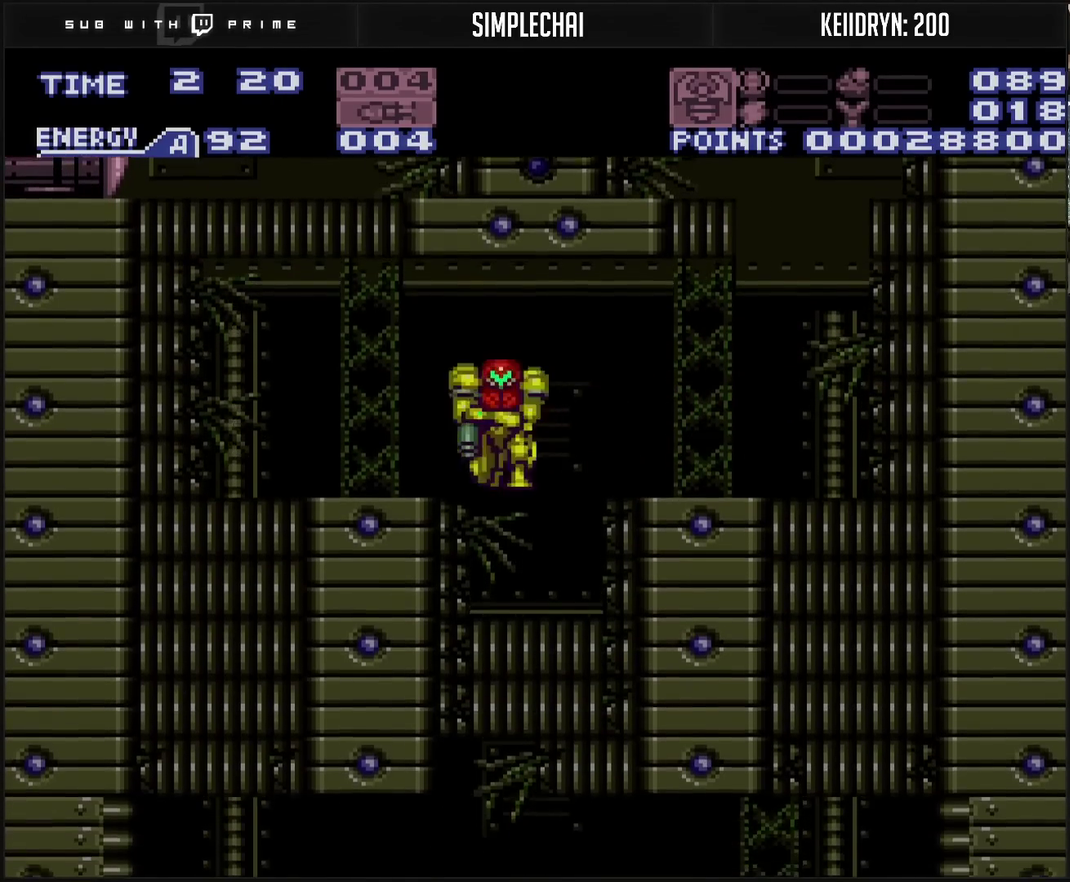
{"buttons": ["CROSS", "DPAD_LEFT"], "events": [[50, "TRIANGLE", "up"], [117, "DPAD_RIGHT", "up"], [217, "DPAD_LEFT", "down"]]}
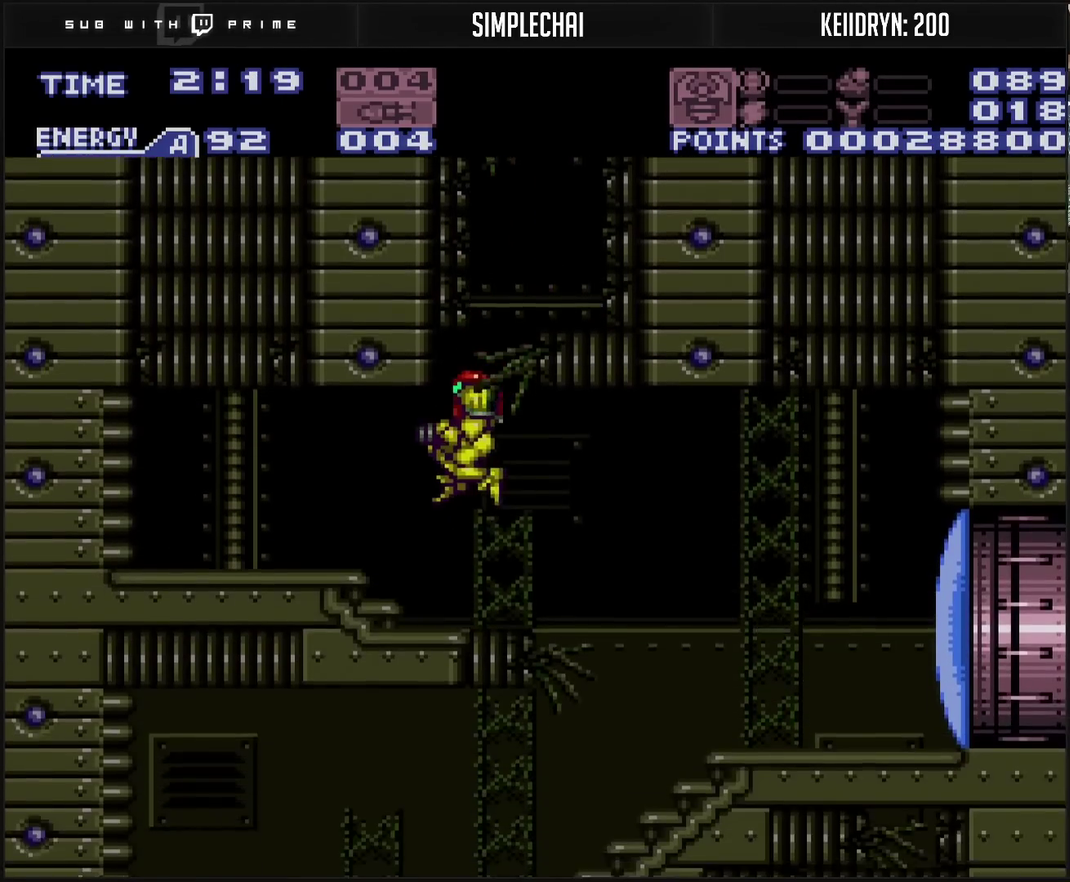
{"buttons": ["CROSS", "DPAD_LEFT"], "events": []}
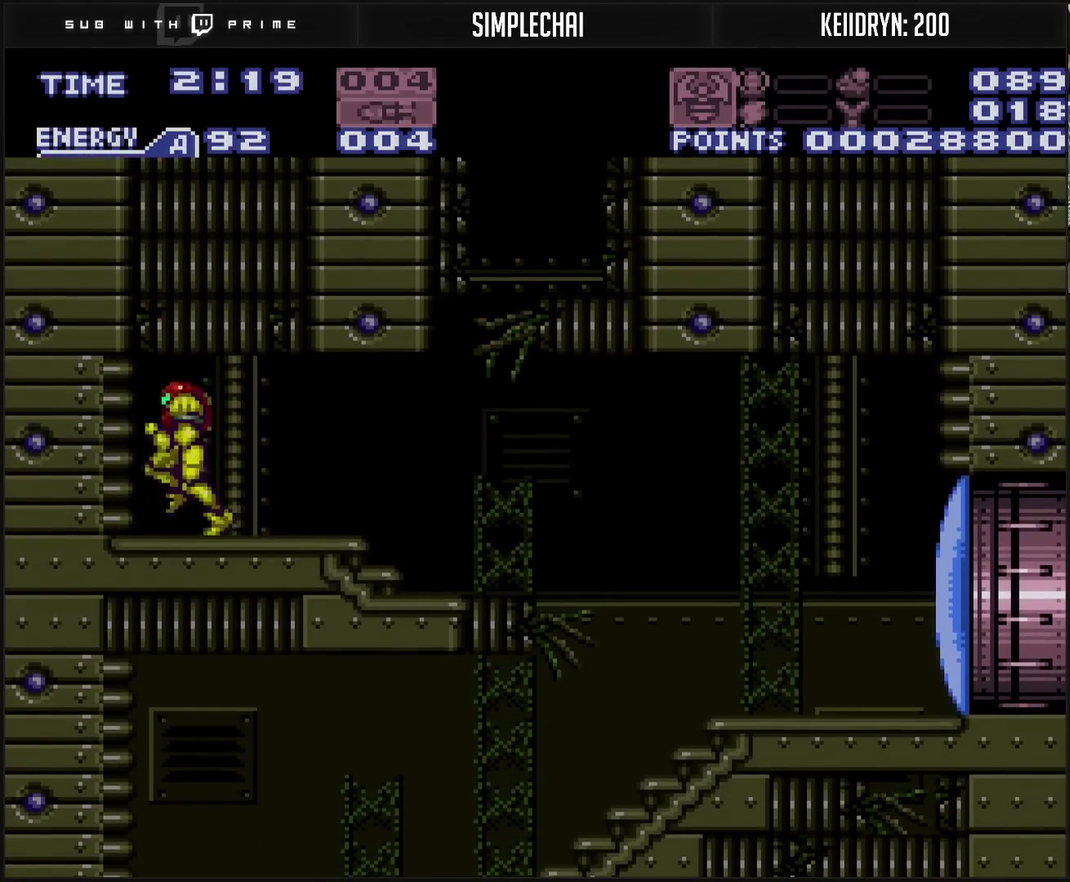
{"buttons": ["CROSS", "DPAD_RIGHT"], "events": [[33, "DPAD_LEFT", "up"], [67, "DPAD_RIGHT", "down"], [100, "L1", "down"], [183, "L1", "up"]]}
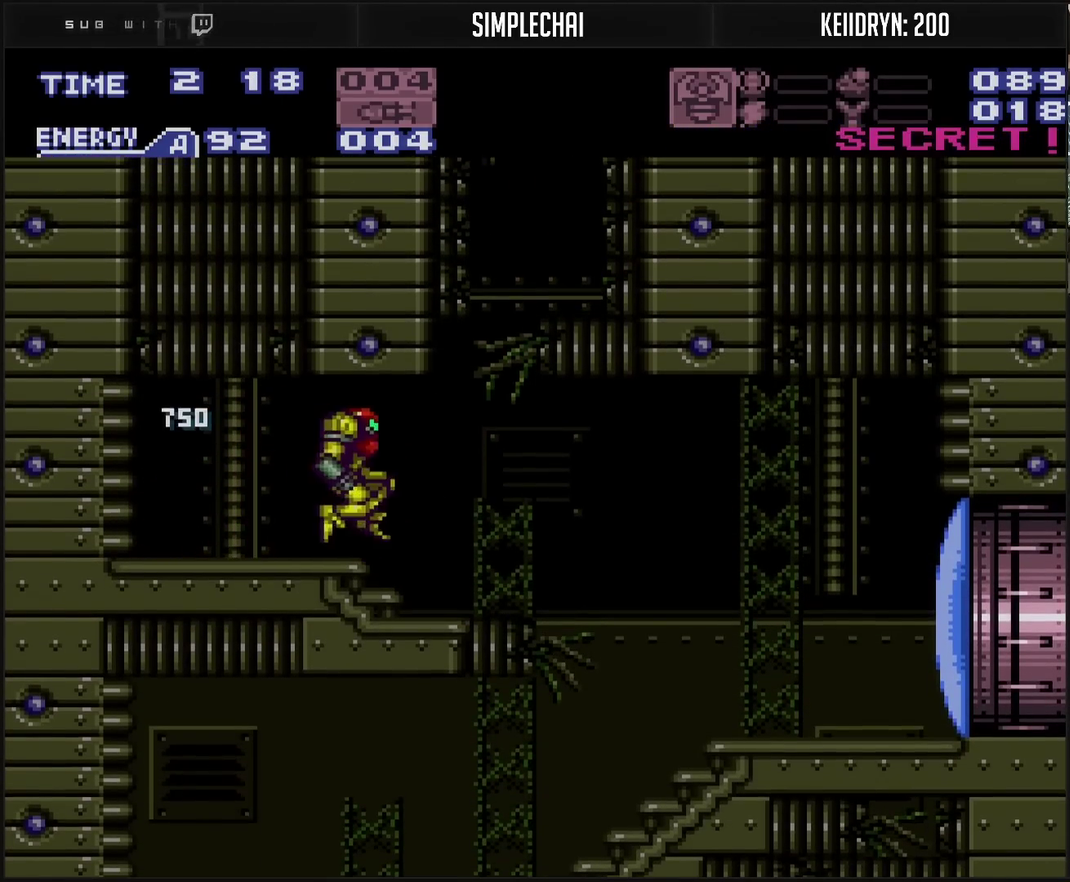
{"buttons": ["CROSS", "TRIANGLE"], "events": [[67, "CROSS", "up"], [200, "CROSS", "down"], [417, "TRIANGLE", "down"], [500, "DPAD_RIGHT", "up"]]}
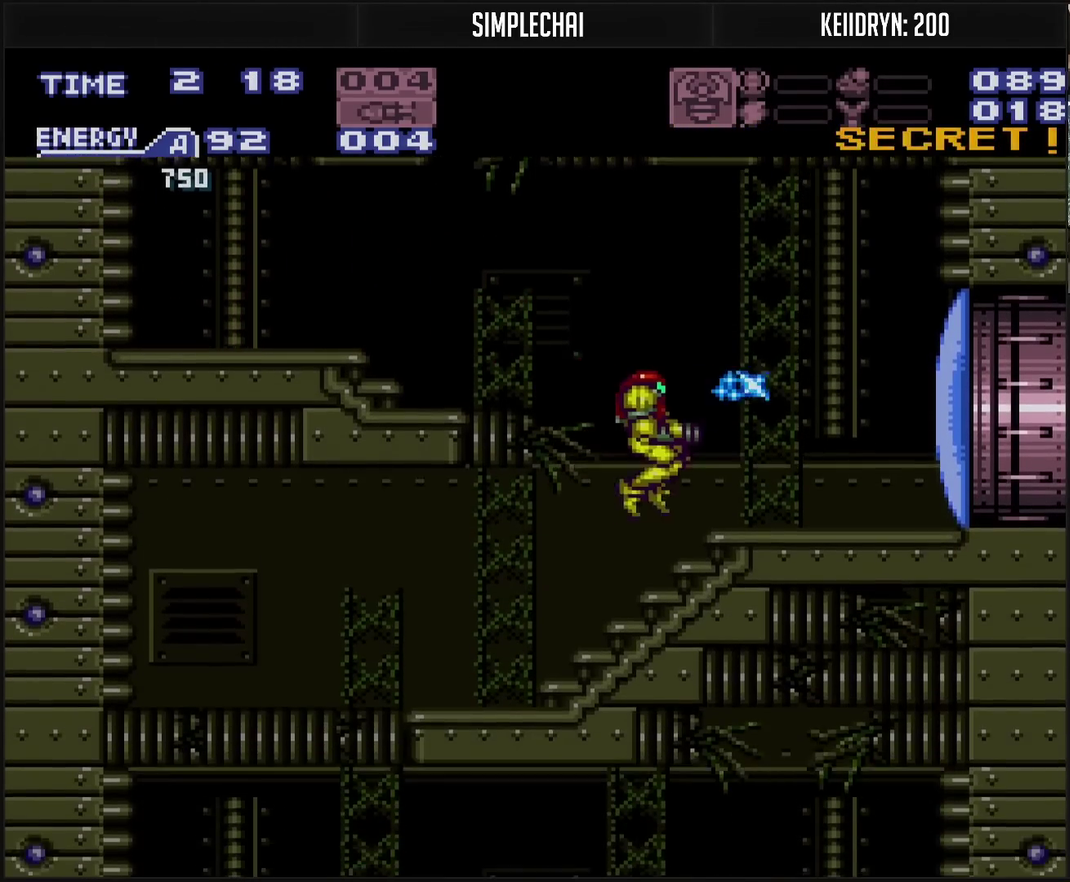
{"buttons": ["CROSS", "DPAD_RIGHT"], "events": [[17, "TRIANGLE", "up"], [167, "DPAD_RIGHT", "down"]]}
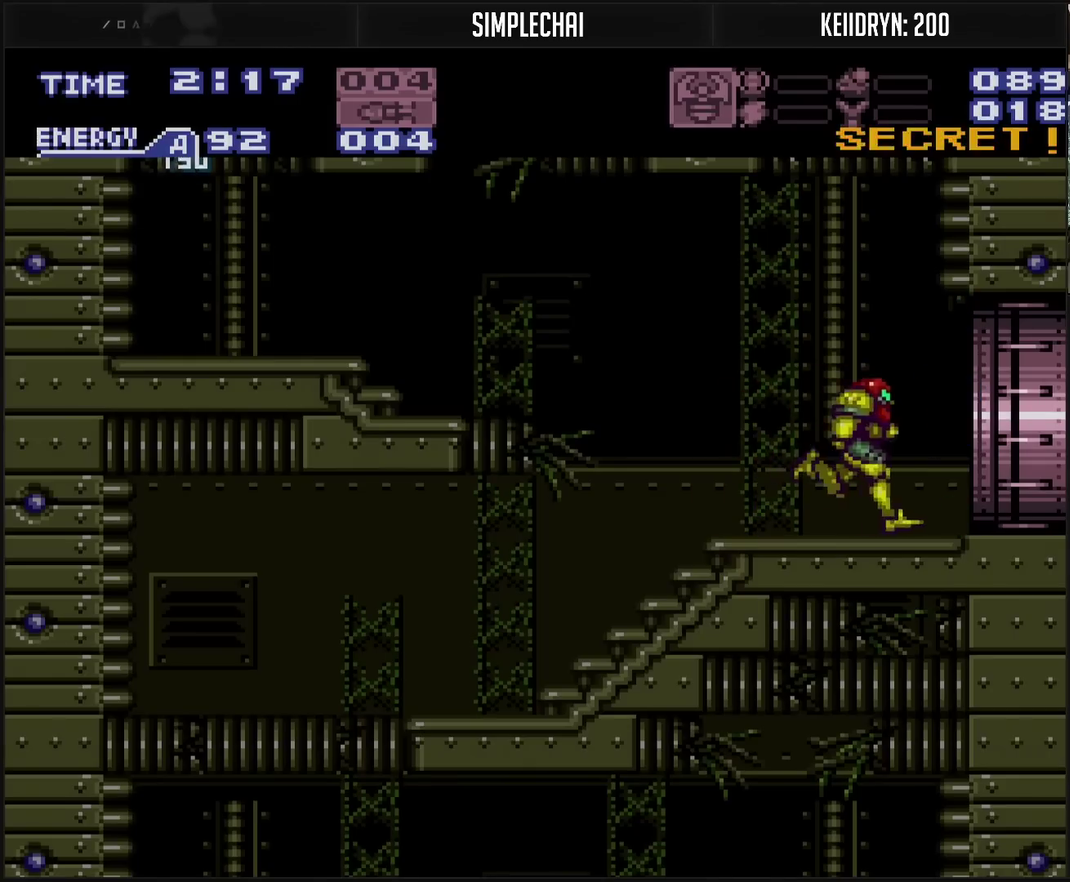
{"buttons": ["CROSS", "DPAD_RIGHT"], "events": []}
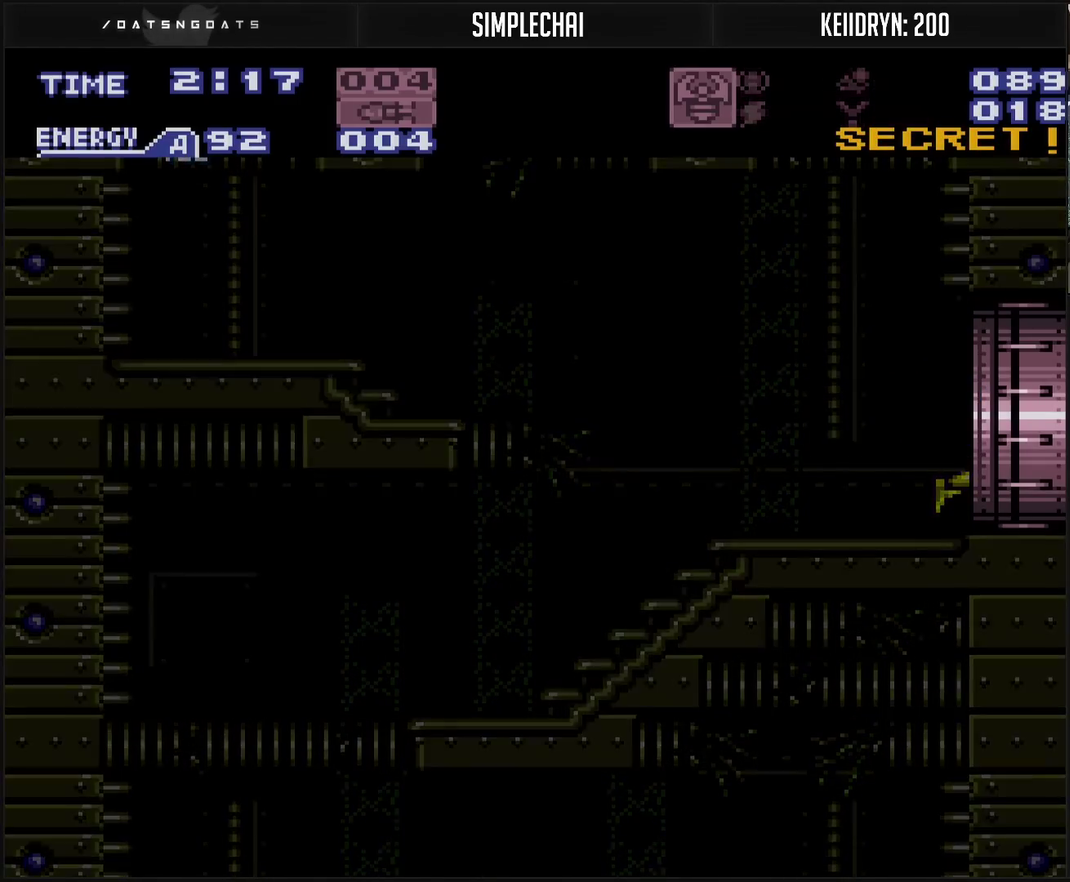
{"buttons": ["CROSS", "DPAD_RIGHT"], "events": [[100, "CROSS", "up"], [267, "CROSS", "down"]]}
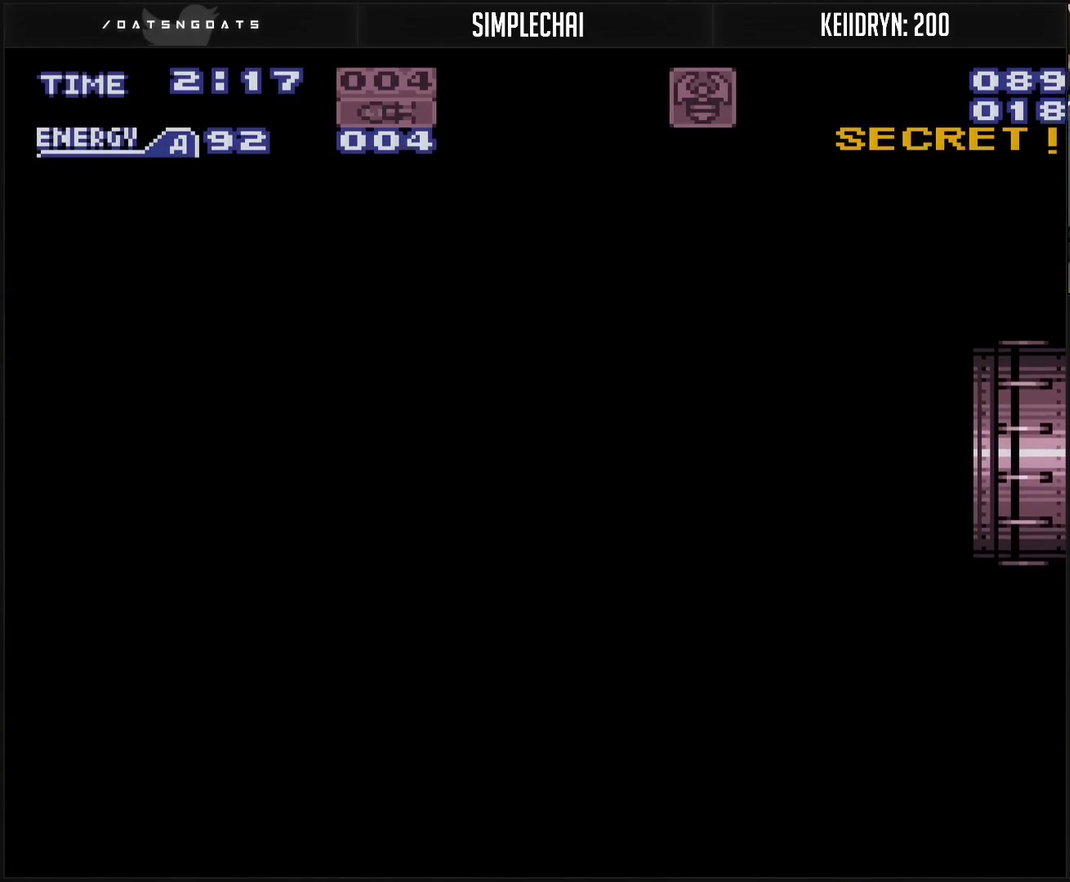
{"buttons": ["CROSS", "DPAD_RIGHT"], "events": []}
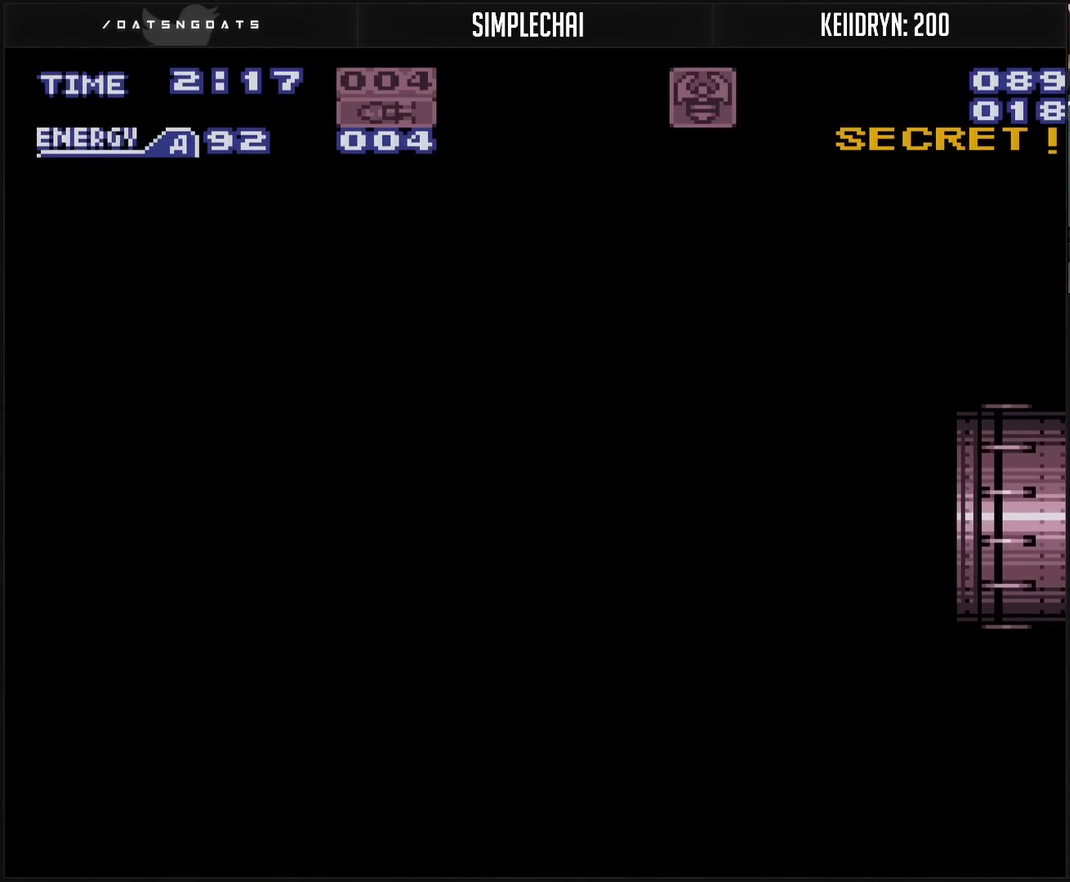
{"buttons": ["CROSS", "DPAD_RIGHT"], "events": []}
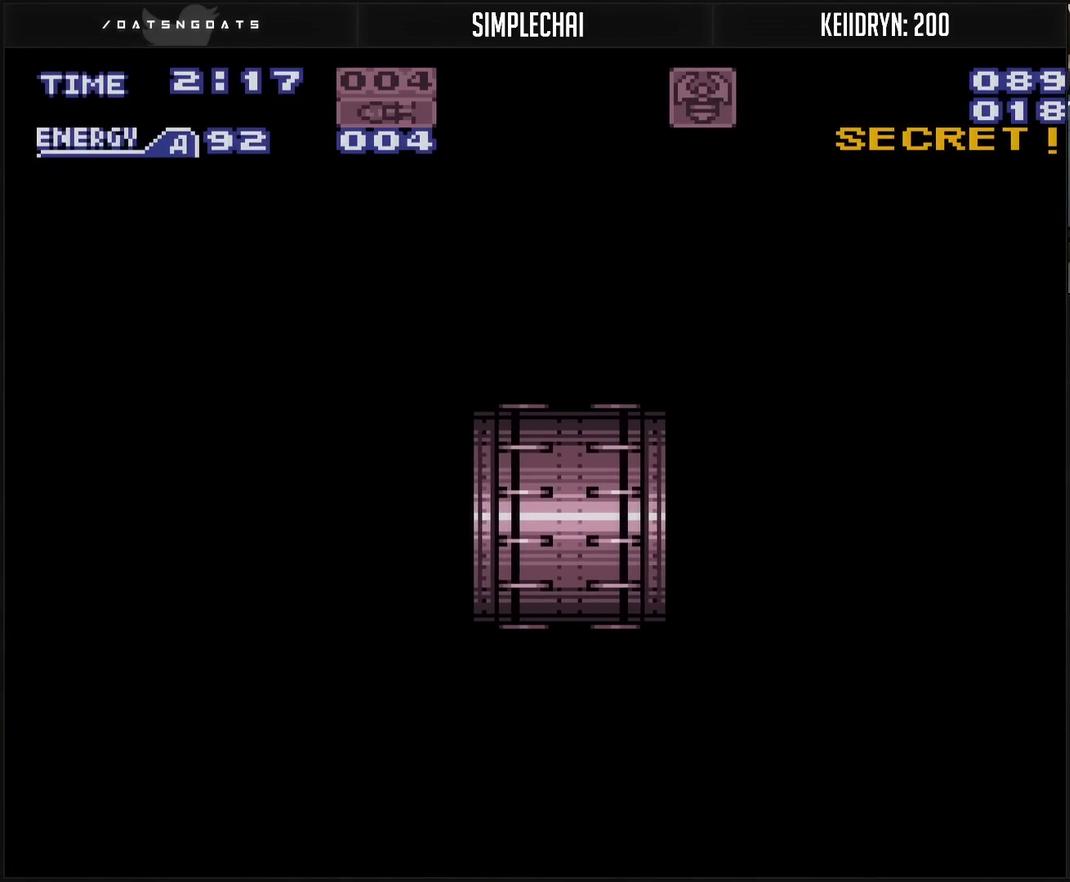
{"buttons": ["CROSS", "DPAD_RIGHT"], "events": []}
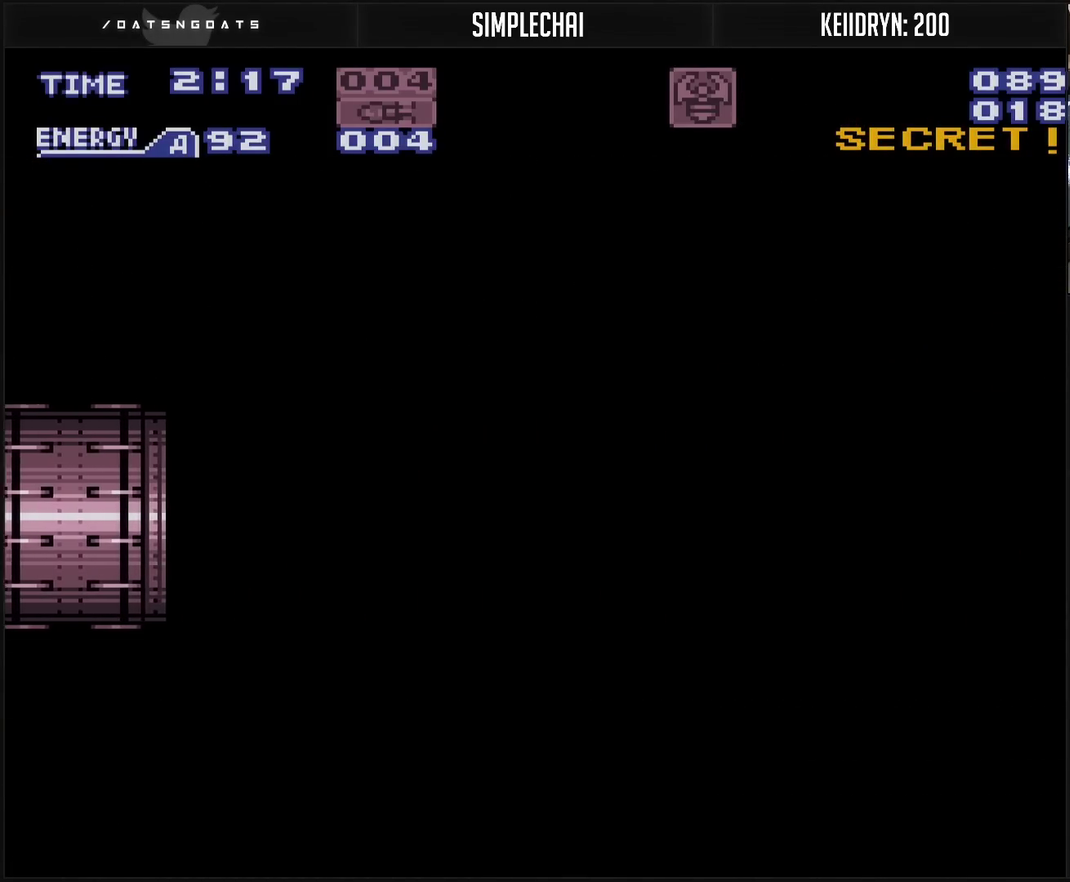
{"buttons": ["CROSS", "DPAD_RIGHT"], "events": []}
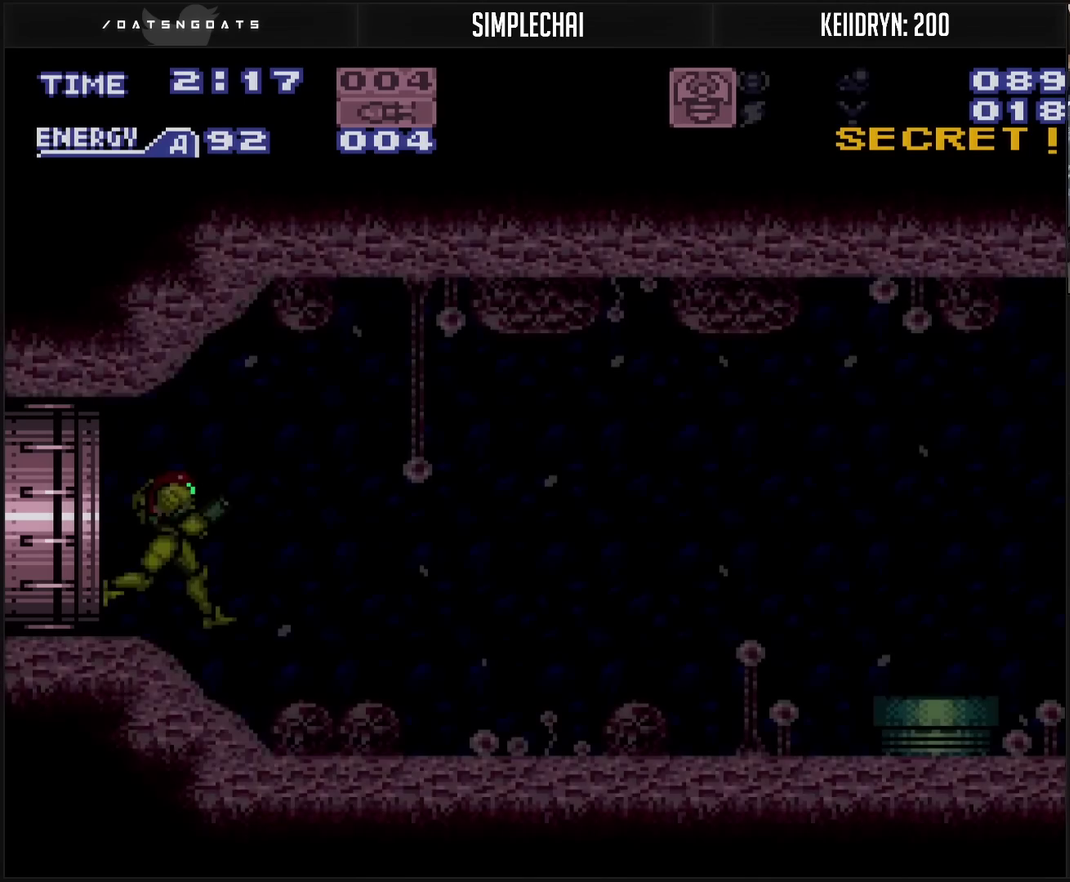
{"buttons": ["CROSS"], "events": [[250, "DPAD_RIGHT", "up"]]}
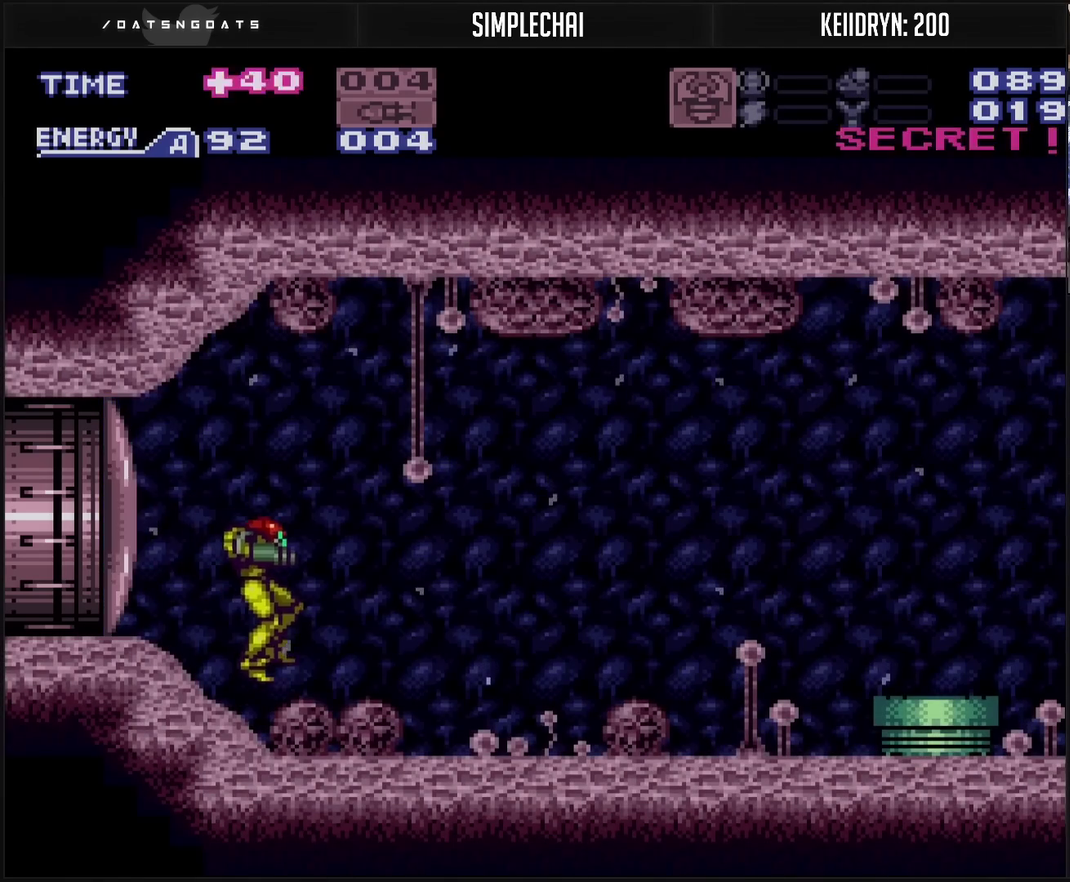
{"buttons": ["CROSS", "DPAD_RIGHT"], "events": [[183, "DPAD_RIGHT", "down"]]}
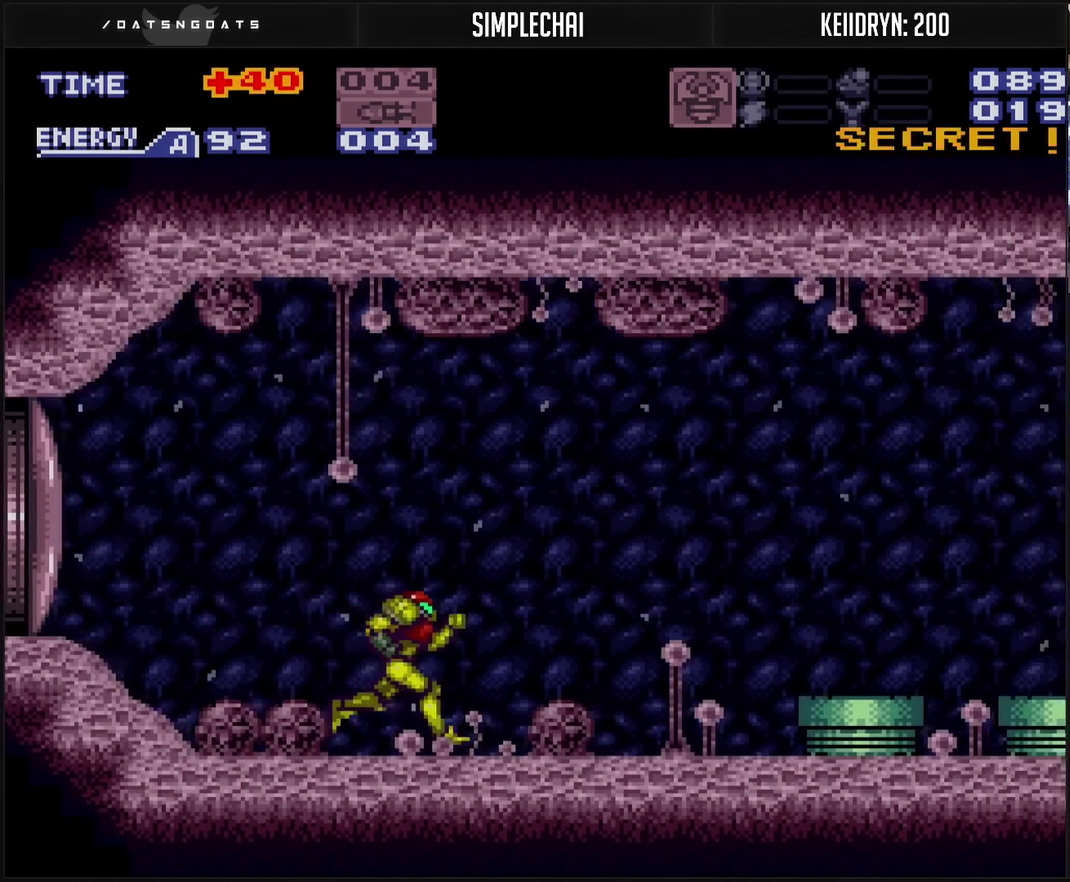
{"buttons": ["CROSS", "CIRCLE", "DPAD_DOWN"], "events": [[217, "TRIANGLE", "down"], [233, "CIRCLE", "down"], [283, "TRIANGLE", "up"], [350, "DPAD_DOWN", "down"], [367, "DPAD_RIGHT", "up"]]}
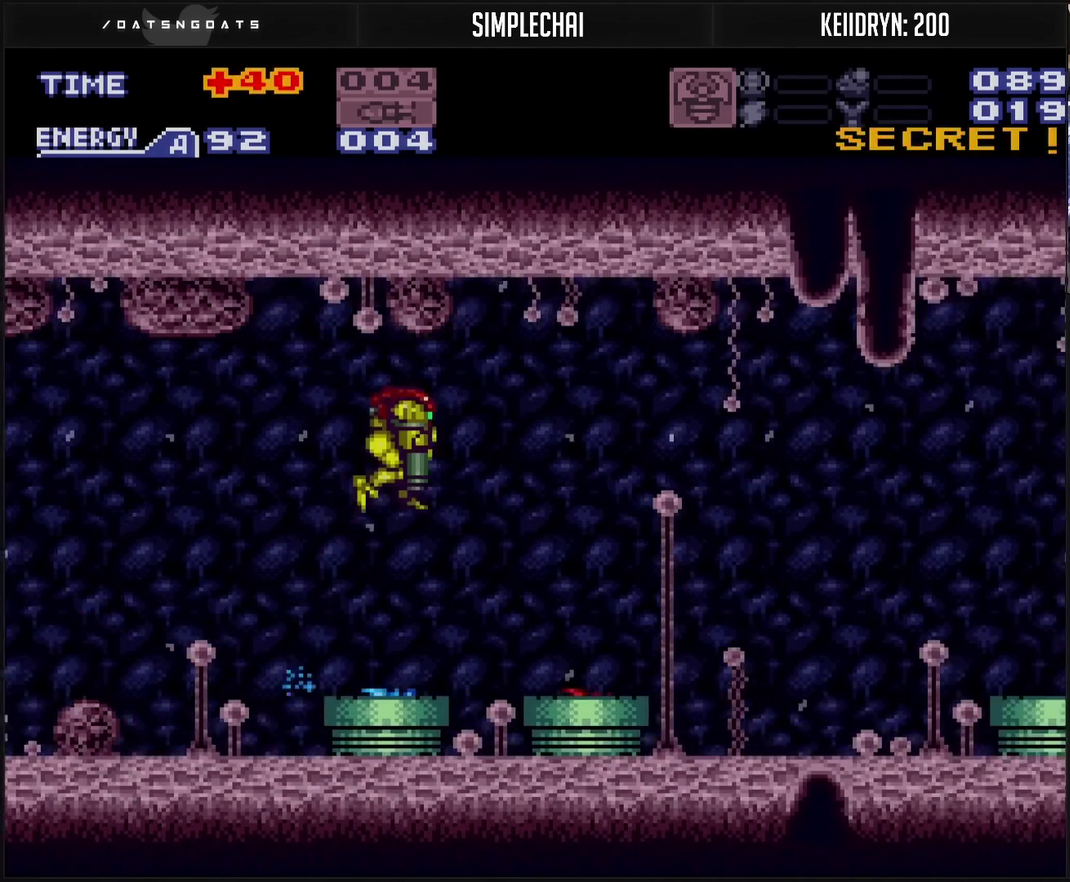
{"buttons": ["CROSS", "DPAD_DOWN"], "events": [[33, "CIRCLE", "up"], [83, "CROSS", "up"], [267, "CROSS", "down"]]}
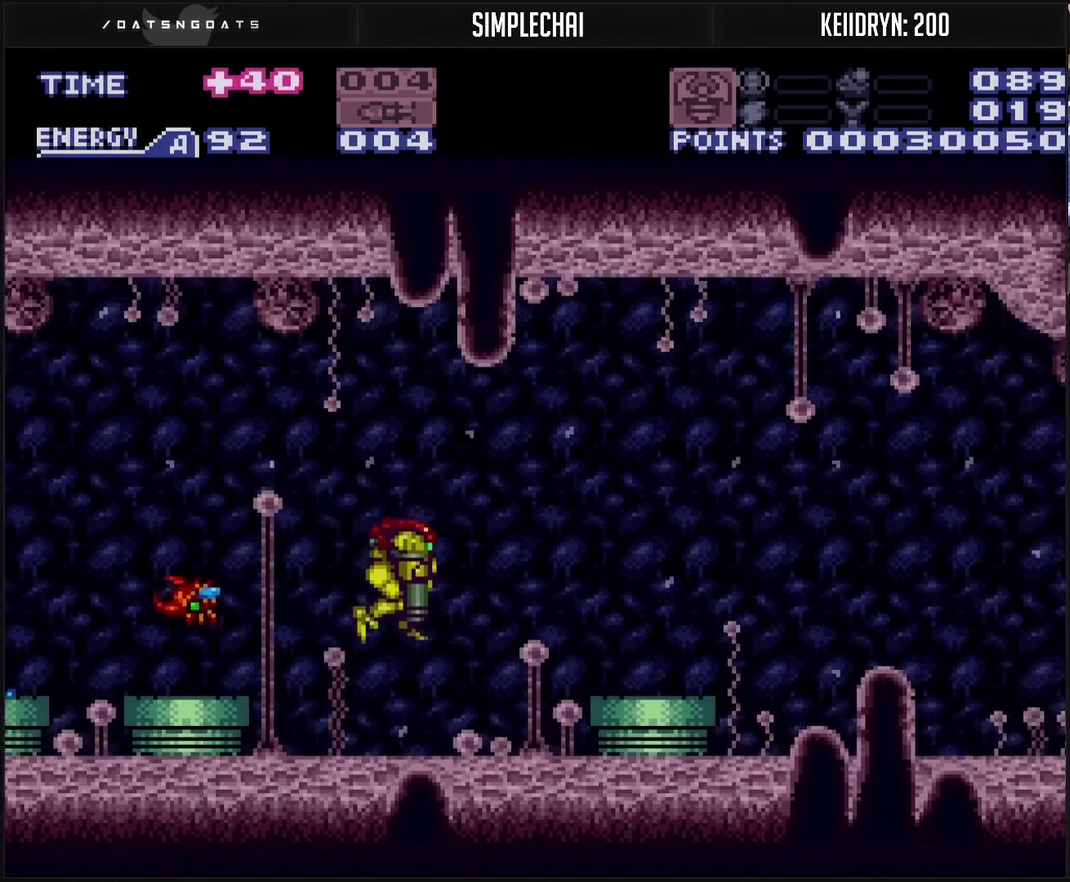
{"buttons": ["CROSS", "DPAD_RIGHT"], "events": [[33, "DPAD_DOWN", "up"], [50, "DPAD_RIGHT", "down"], [183, "DPAD_RIGHT", "up"], [217, "TRIANGLE", "down"], [333, "TRIANGLE", "up"], [350, "DPAD_RIGHT", "down"]]}
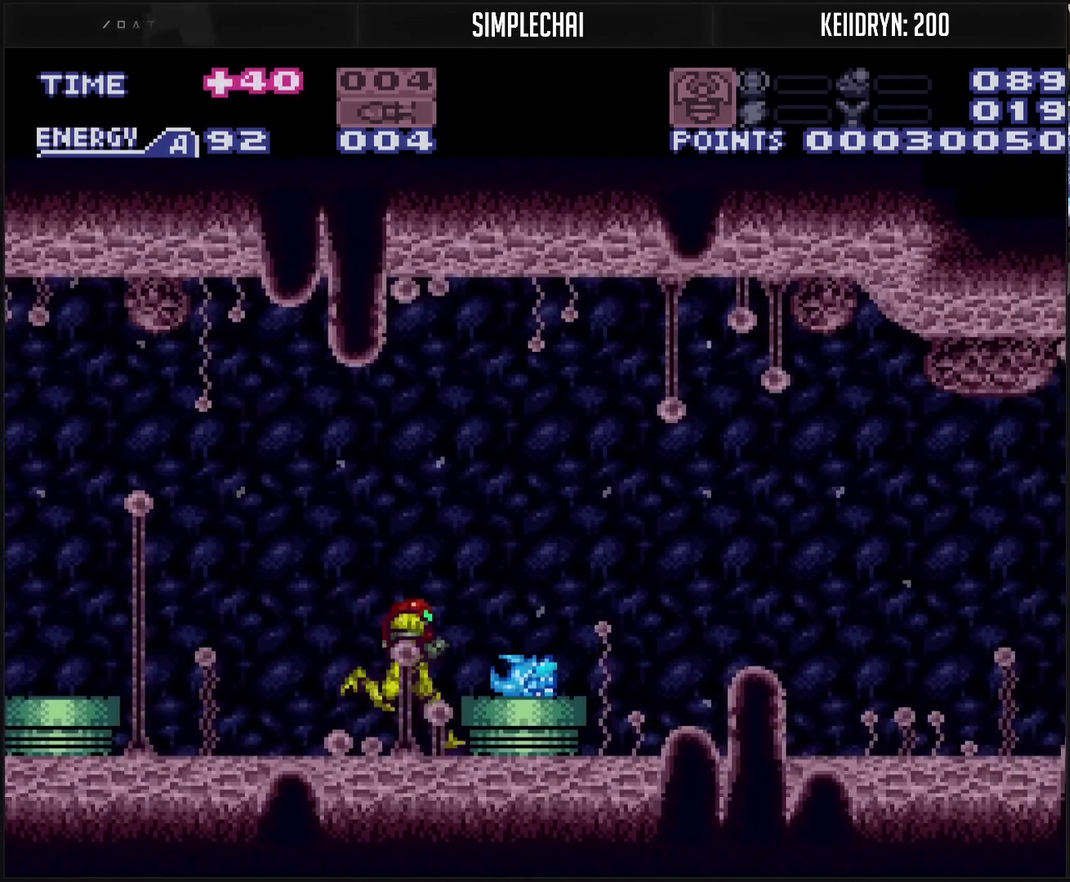
{"buttons": ["CROSS", "DPAD_DOWN"], "events": [[67, "DPAD_RIGHT", "up"], [100, "CROSS", "up"], [217, "CROSS", "down"], [383, "CIRCLE", "down"], [467, "DPAD_DOWN", "down"], [500, "CIRCLE", "up"]]}
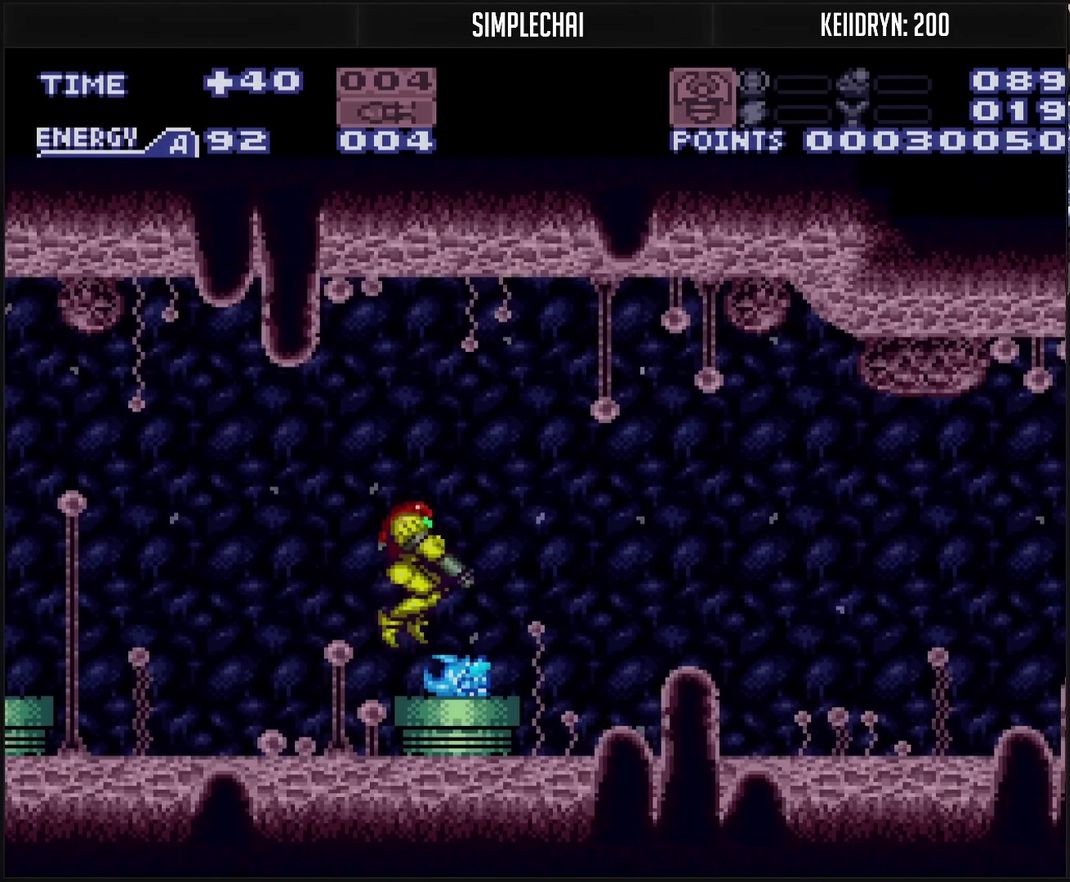
{"buttons": ["CROSS"], "events": [[17, "CROSS", "up"], [117, "CROSS", "down"], [133, "TRIANGLE", "down"], [217, "TRIANGLE", "up"], [283, "DPAD_DOWN", "up"], [283, "DPAD_RIGHT", "down"], [383, "DPAD_RIGHT", "up"]]}
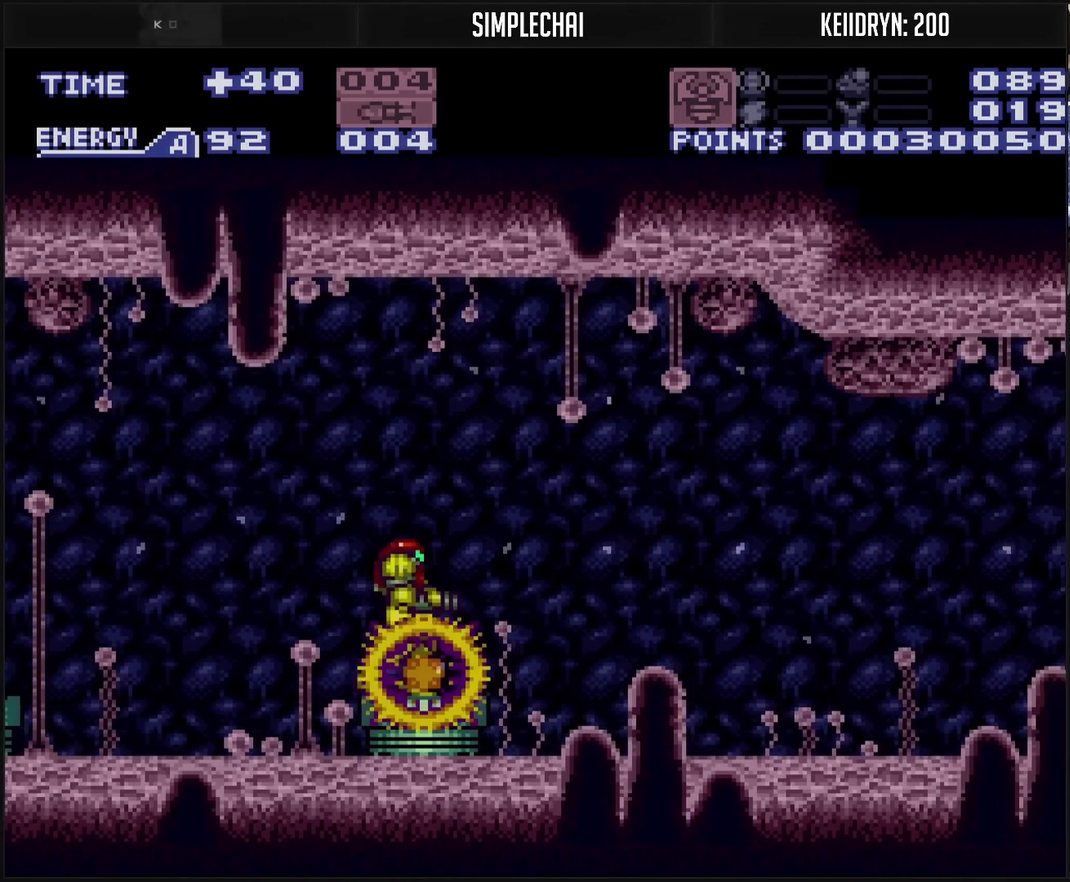
{"buttons": ["CROSS", "TRIANGLE", "DPAD_RIGHT"], "events": [[33, "DPAD_RIGHT", "down"], [200, "CIRCLE", "down"], [283, "CIRCLE", "up"], [300, "CROSS", "up"], [433, "CROSS", "down"], [467, "TRIANGLE", "down"]]}
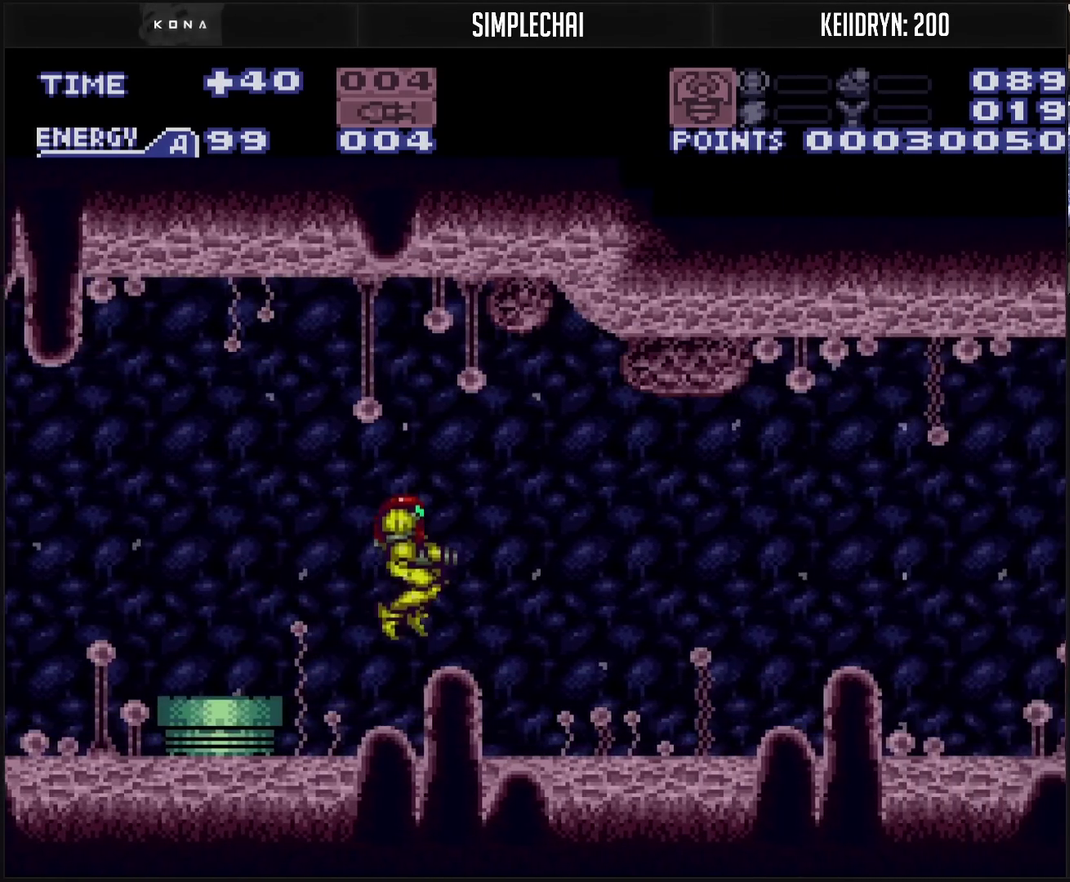
{"buttons": ["CROSS", "L1", "DPAD_RIGHT"], "events": [[50, "TRIANGLE", "up"], [483, "L1", "down"]]}
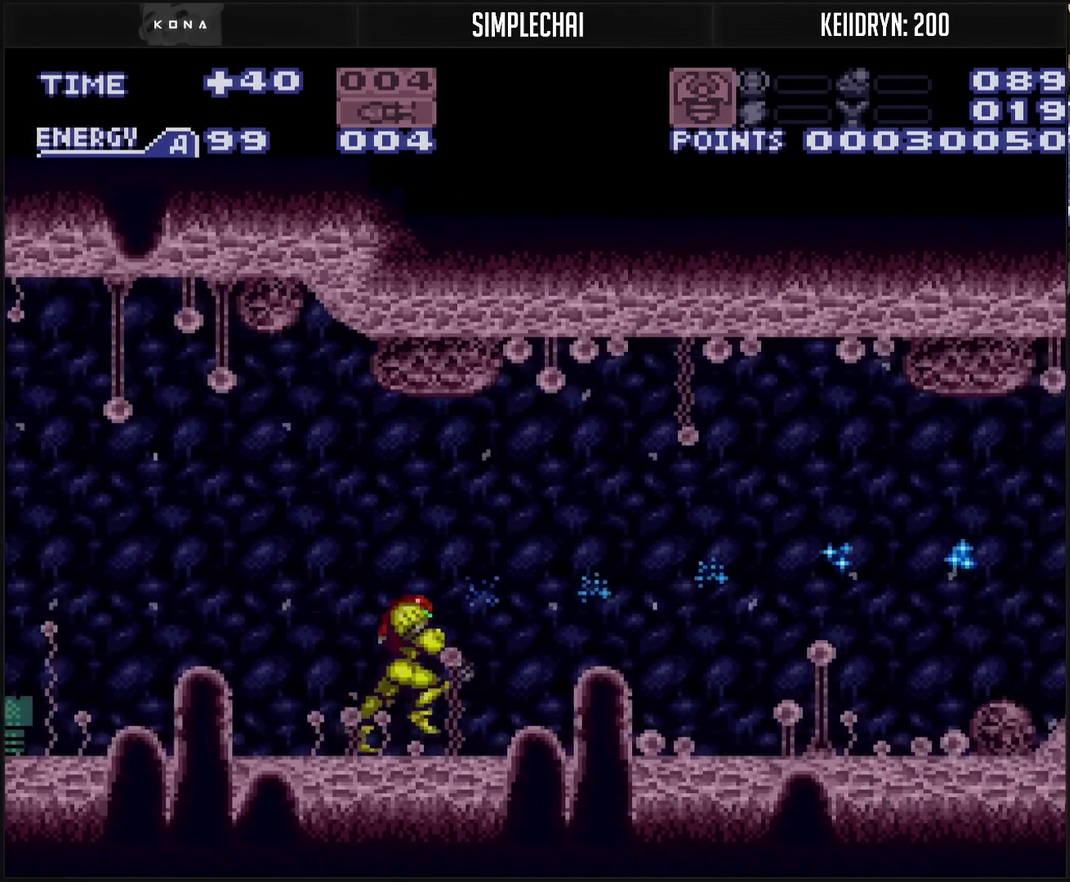
{"buttons": ["CROSS", "L1", "DPAD_RIGHT"], "events": [[17, "L1", "up"], [67, "L1", "down"], [117, "L1", "up"], [283, "L1", "down"], [317, "L1", "up"], [367, "L1", "down"]]}
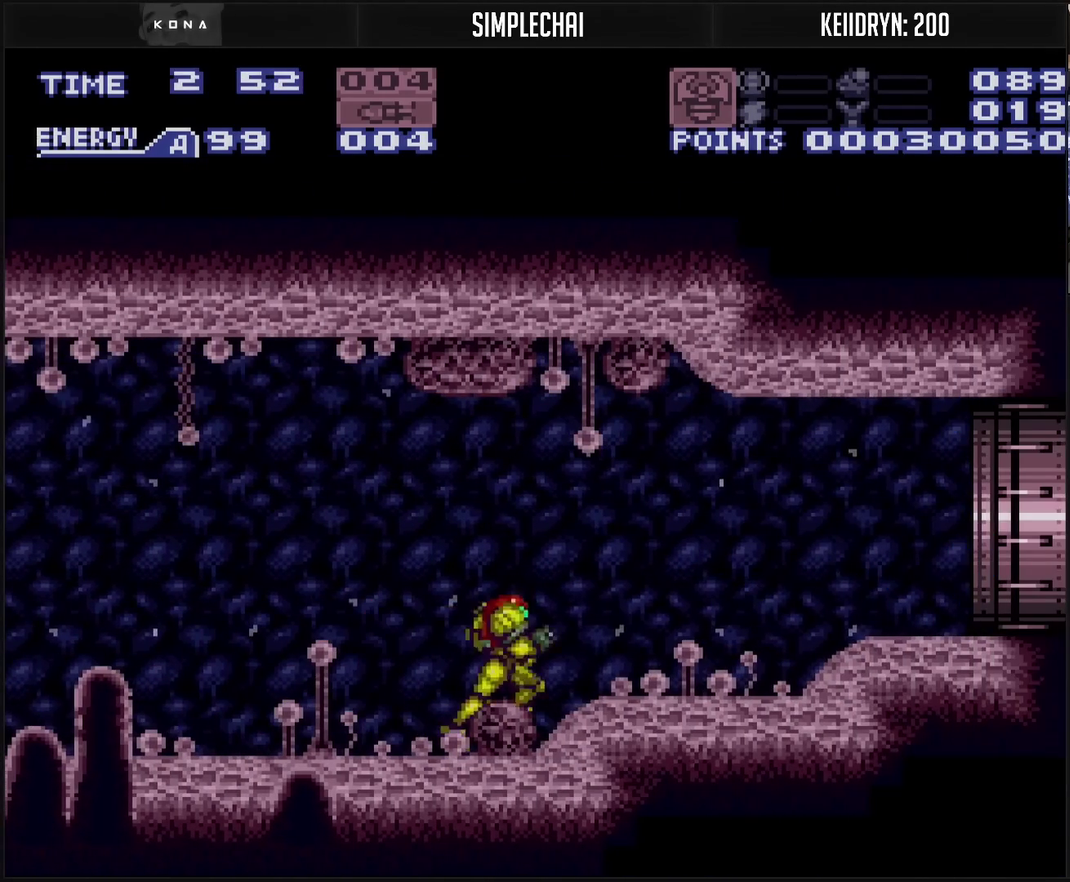
{"buttons": ["CROSS", "DPAD_RIGHT"], "events": [[33, "L1", "up"], [183, "L1", "down"], [350, "L1", "up"]]}
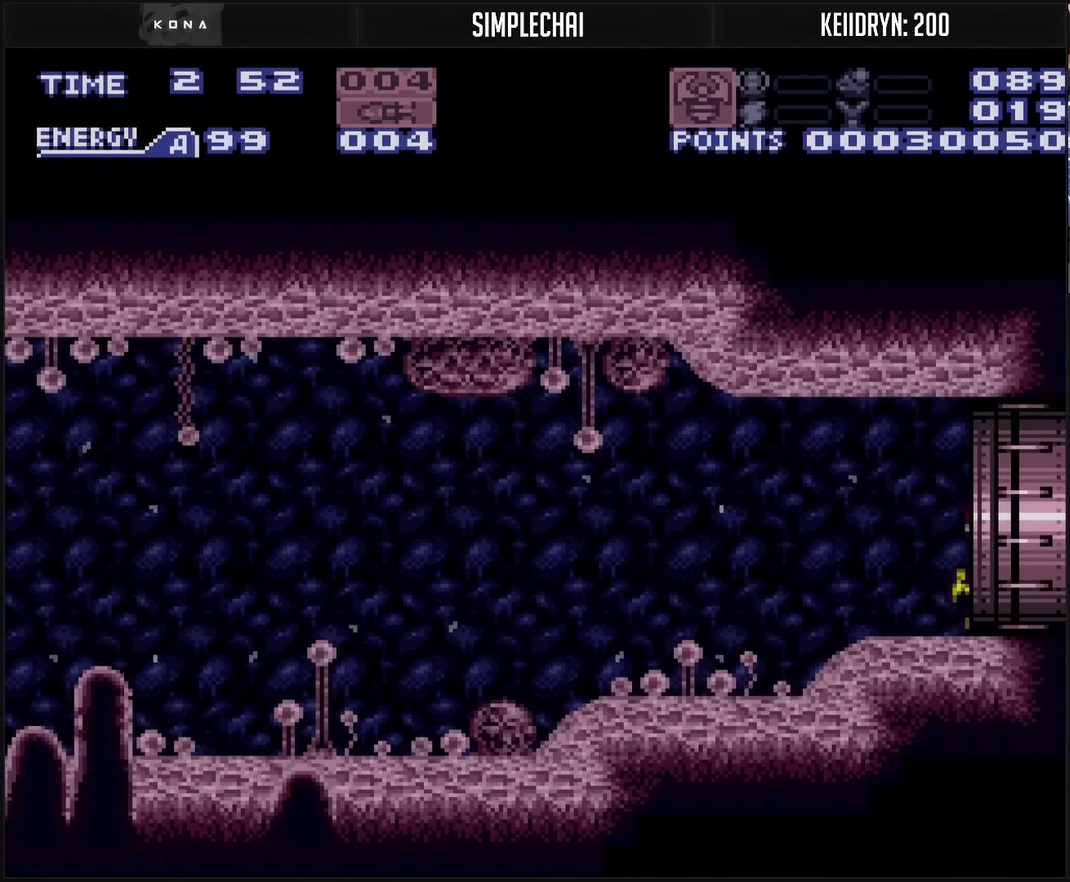
{"buttons": ["CROSS", "DPAD_RIGHT"], "events": []}
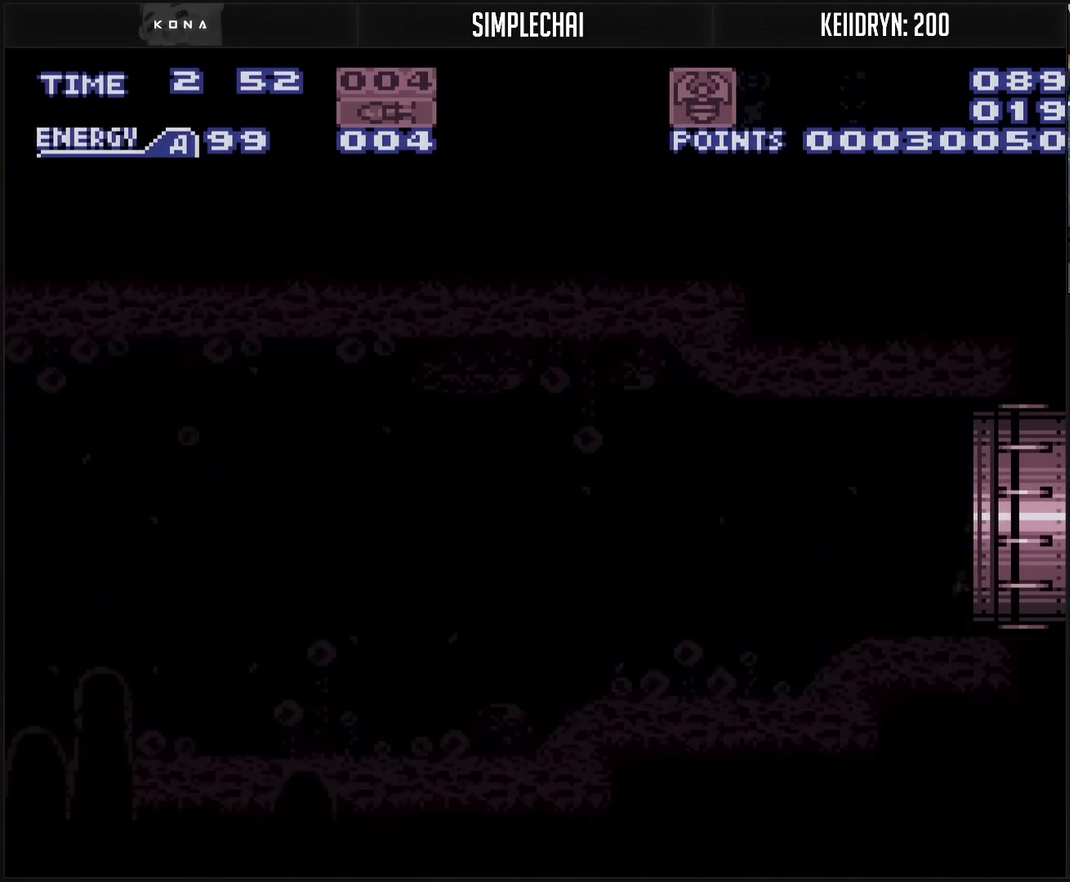
{"buttons": ["CROSS", "DPAD_RIGHT"], "events": []}